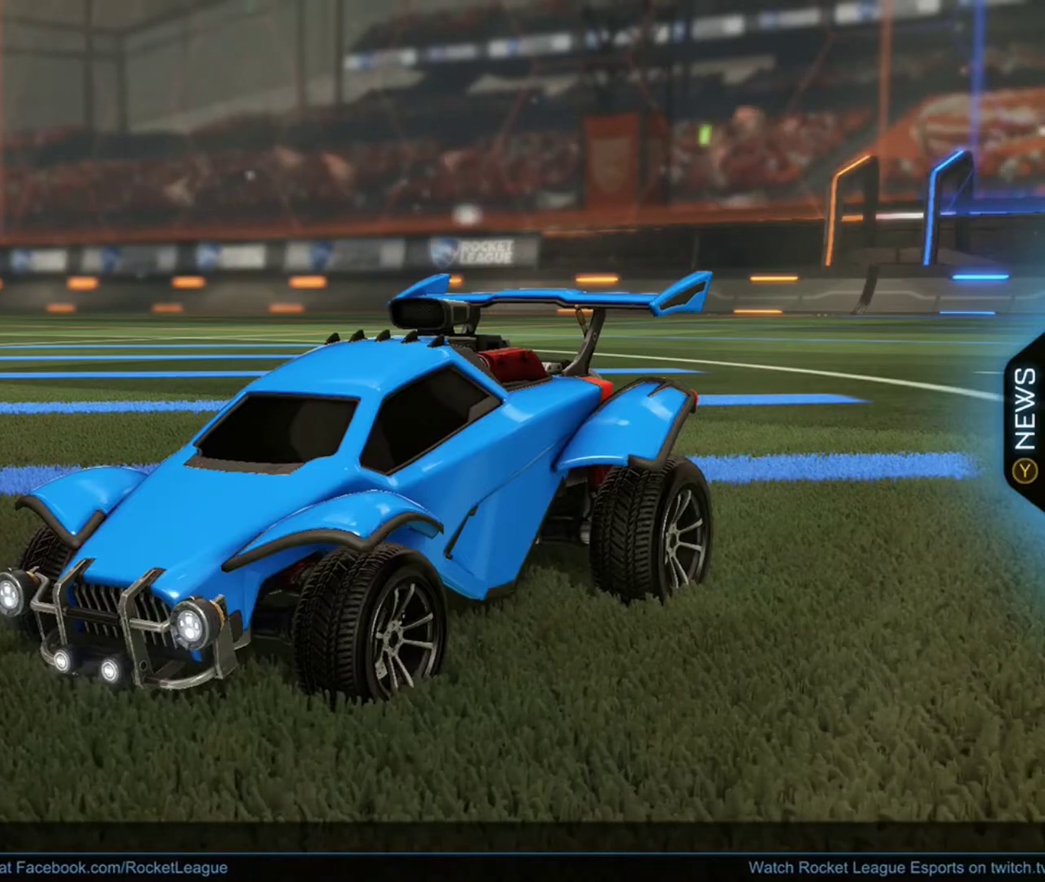
Gameplay with a controller (Xbox layout); each line is a JSON object with the inputs held at the frame after it (dt_ms = milliseconds from this image to that frame). "events" lists button and stick changes between this image and that frame as [ms after this image, input, new state], when the widget could be followed in between.
{"dt_ms": 400, "buttons": [], "left_stick": "center", "right_stick": "left", "events": [[167, "right_stick", "left"]]}
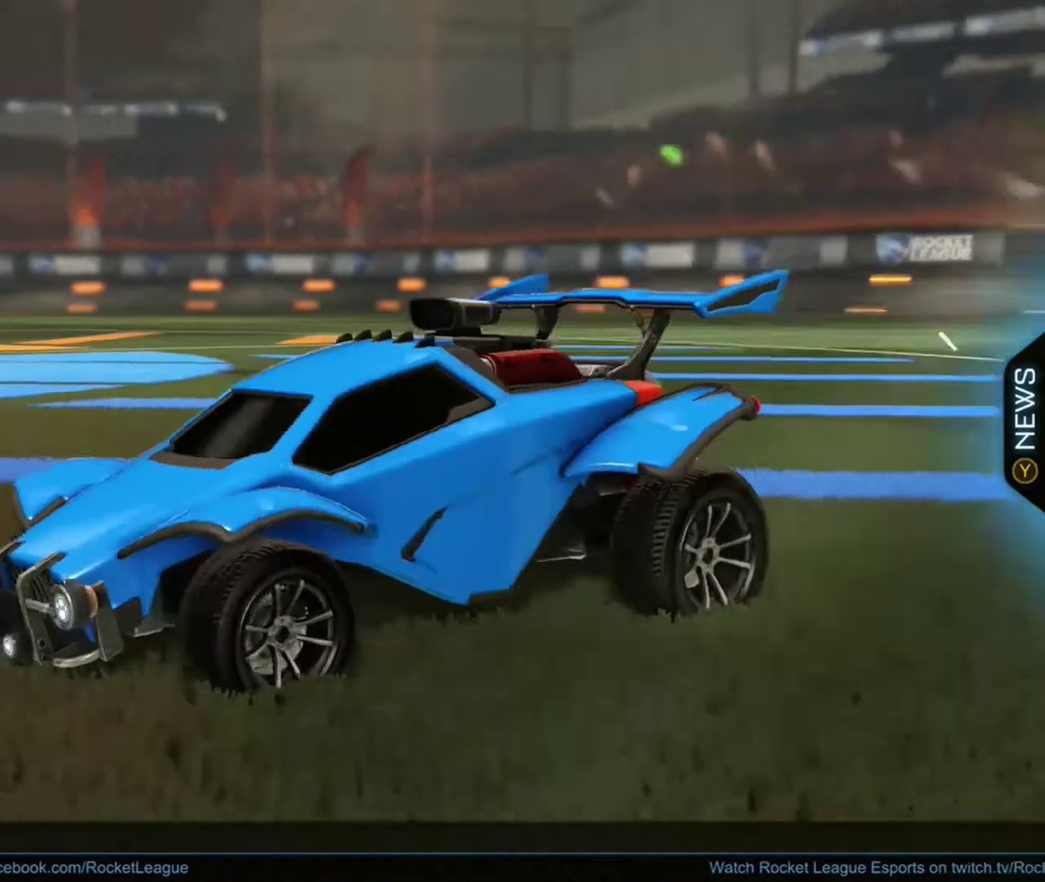
{"dt_ms": 501, "buttons": [], "left_stick": "center", "right_stick": "left", "events": []}
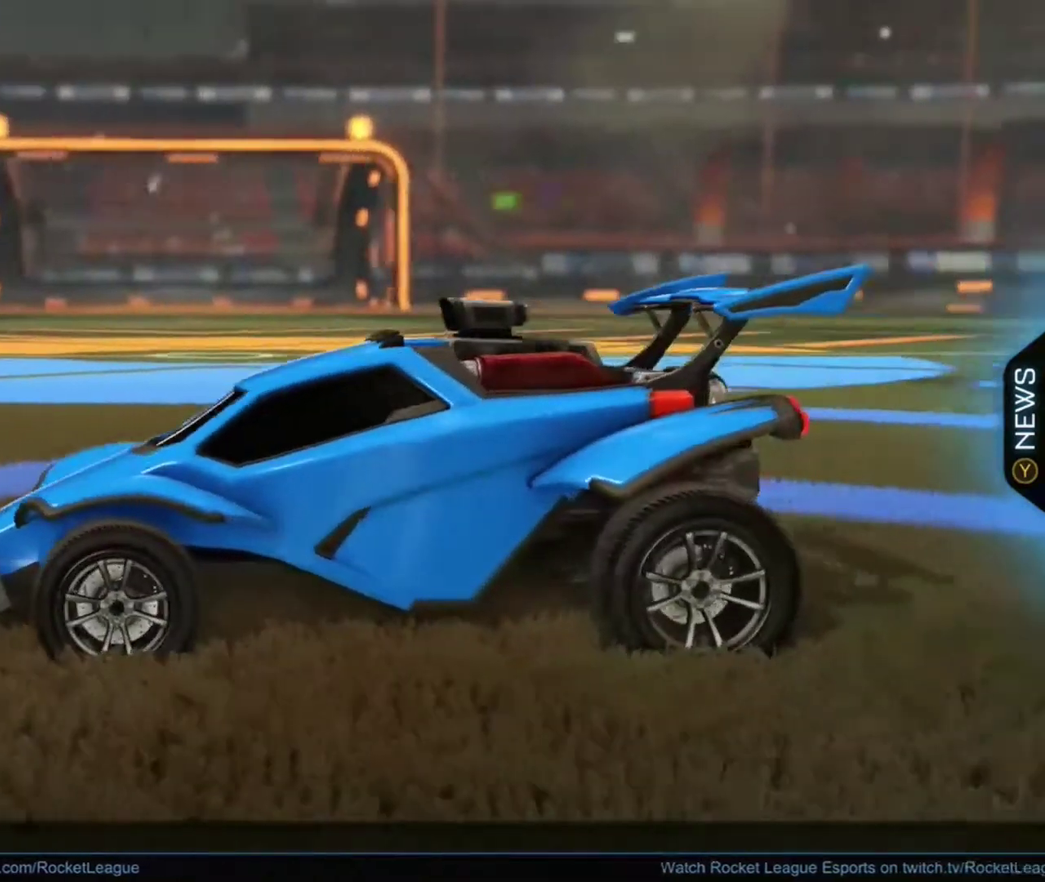
{"dt_ms": 501, "buttons": [], "left_stick": "center", "right_stick": "center", "events": [[33, "right_stick", "center"]]}
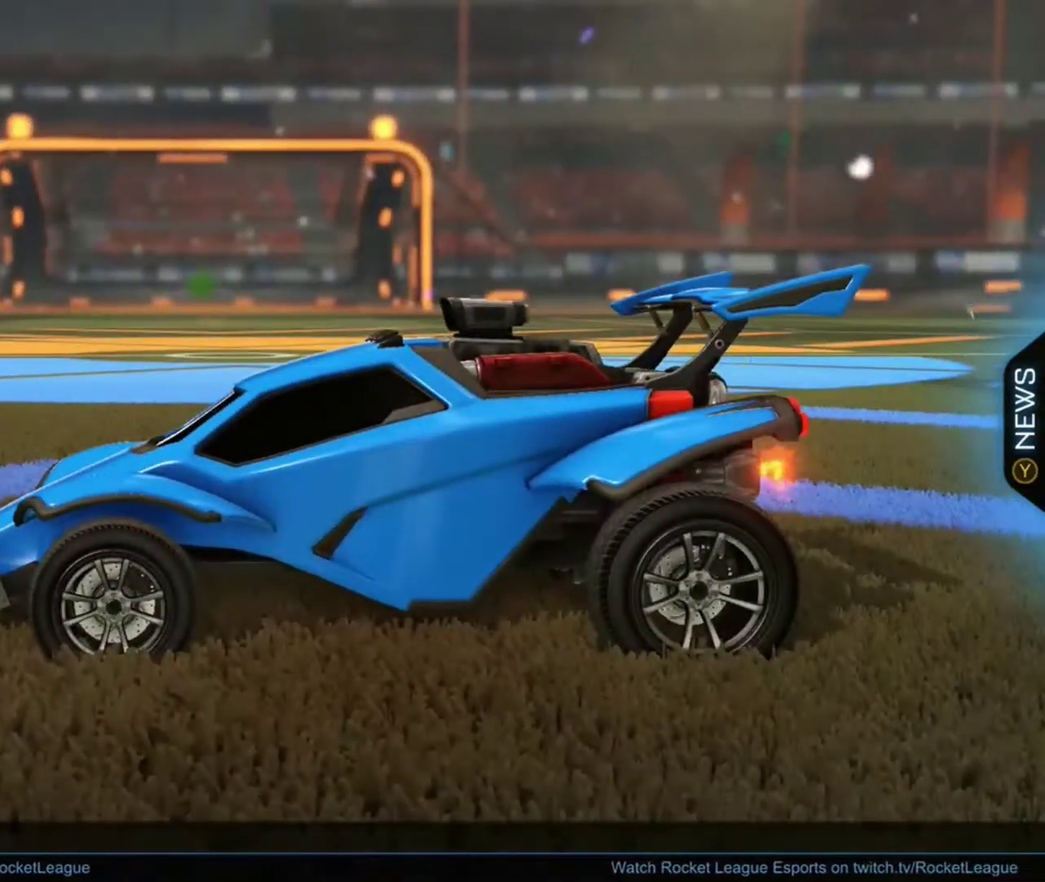
{"dt_ms": 300, "buttons": [], "left_stick": "center", "right_stick": "center", "events": []}
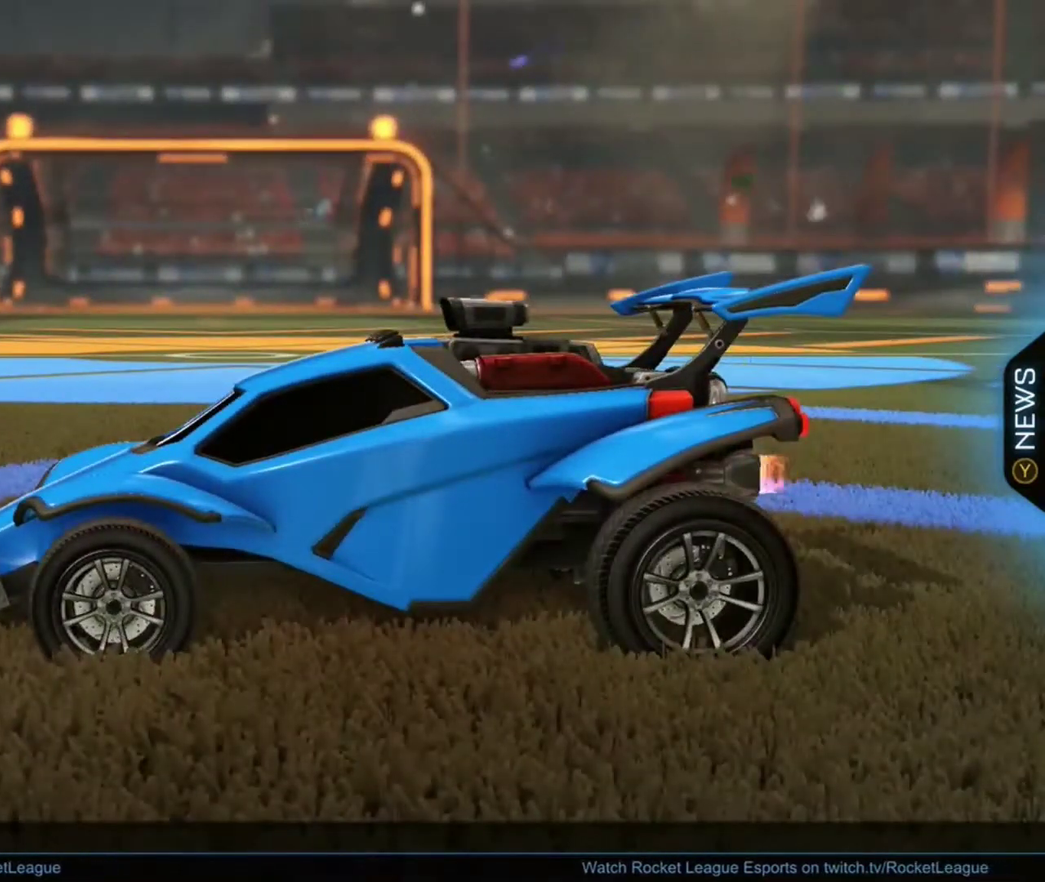
{"dt_ms": 901, "buttons": [], "left_stick": "center", "right_stick": "left", "events": [[133, "right_stick", "left"]]}
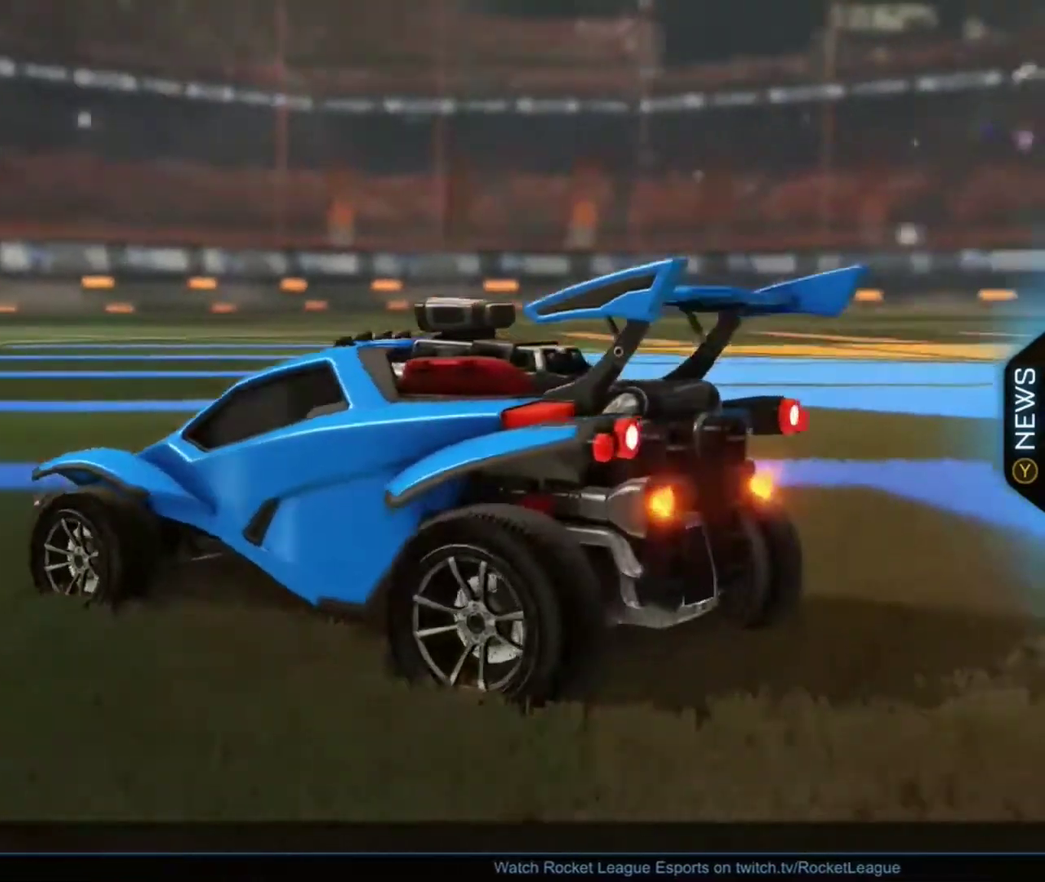
{"dt_ms": 300, "buttons": [], "left_stick": "center", "right_stick": "left", "events": []}
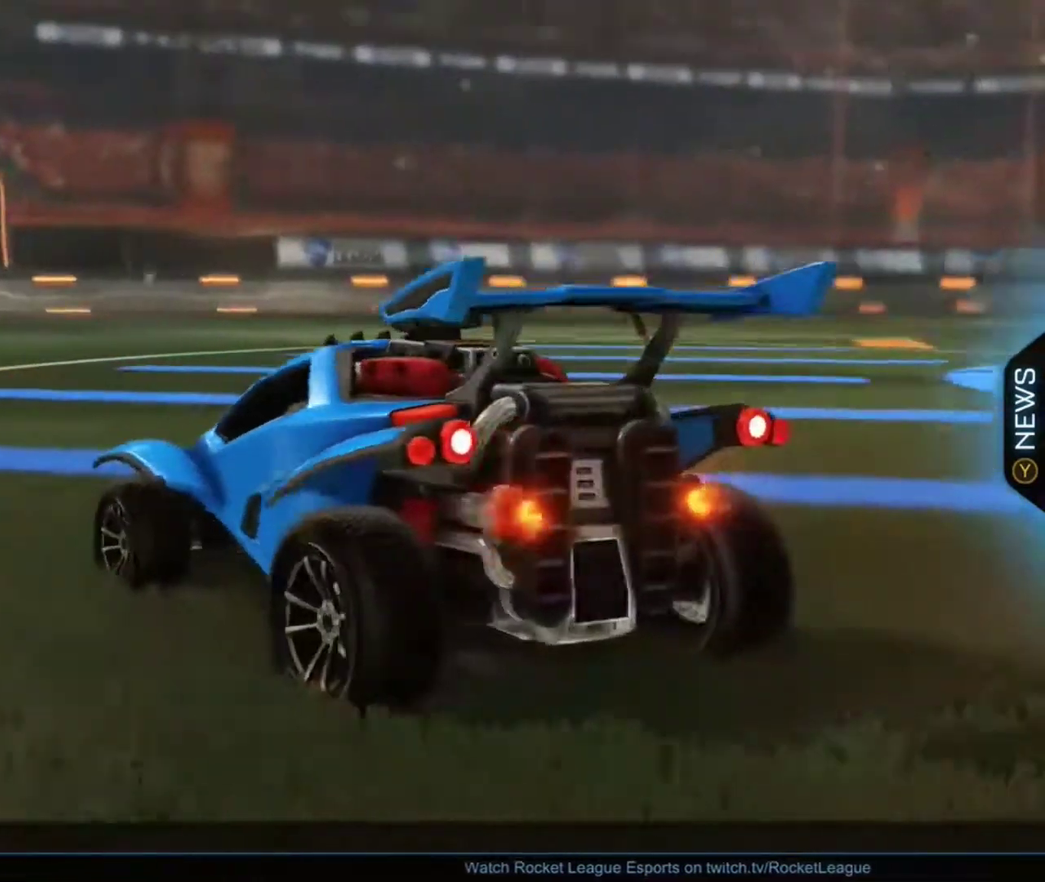
{"dt_ms": 501, "buttons": [], "left_stick": "center", "right_stick": "left", "events": []}
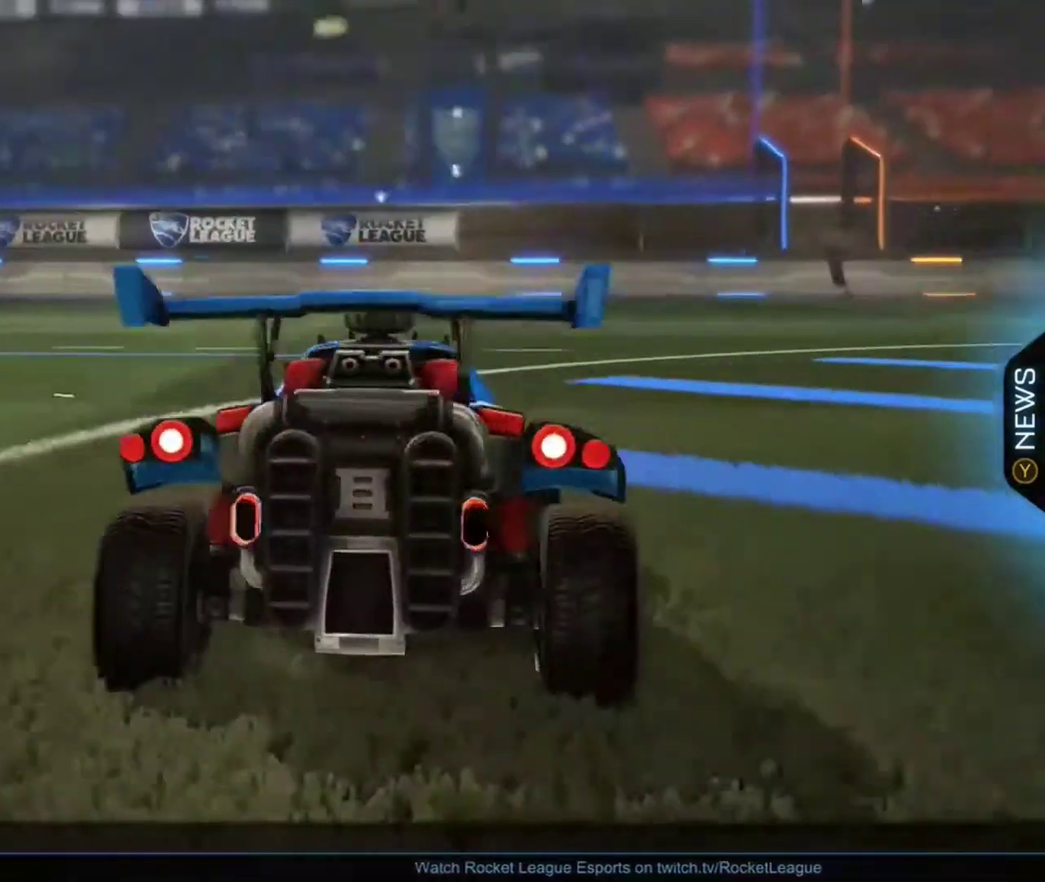
{"dt_ms": 500, "buttons": [], "left_stick": "center", "right_stick": "left", "events": []}
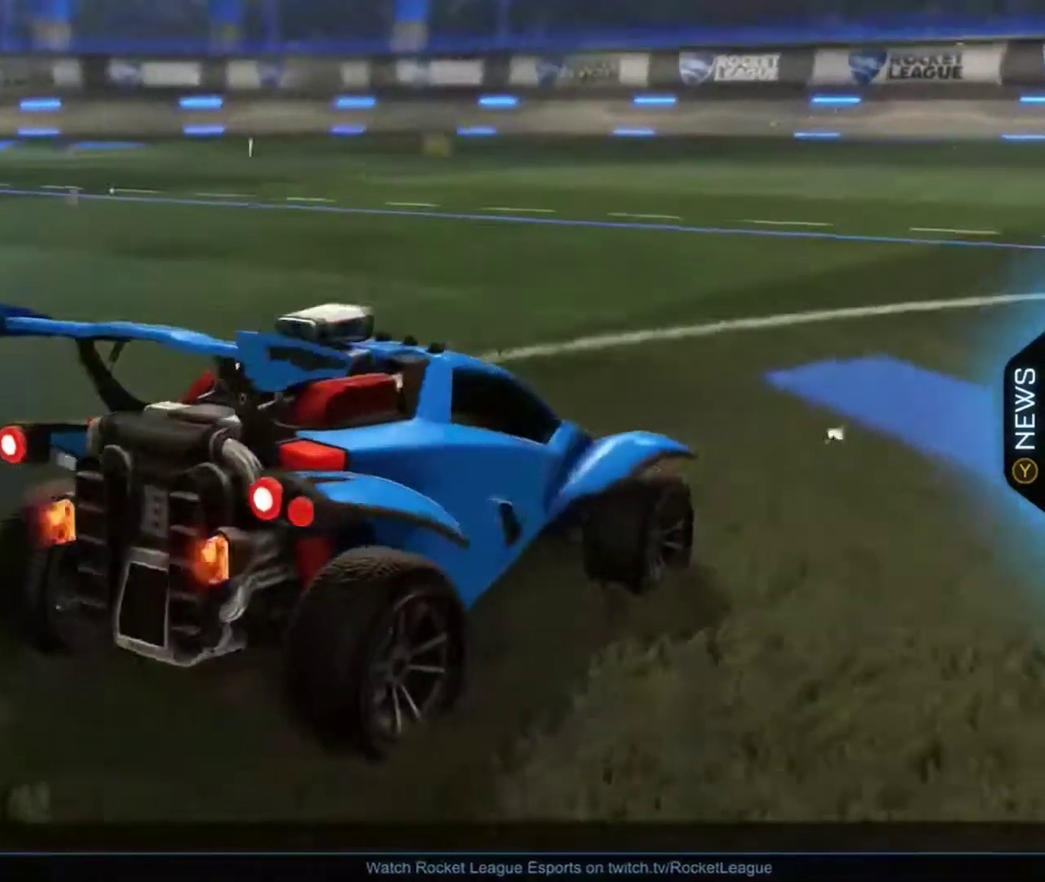
{"dt_ms": 400, "buttons": [], "left_stick": "center", "right_stick": "up-left", "events": [[100, "right_stick", "up-left"]]}
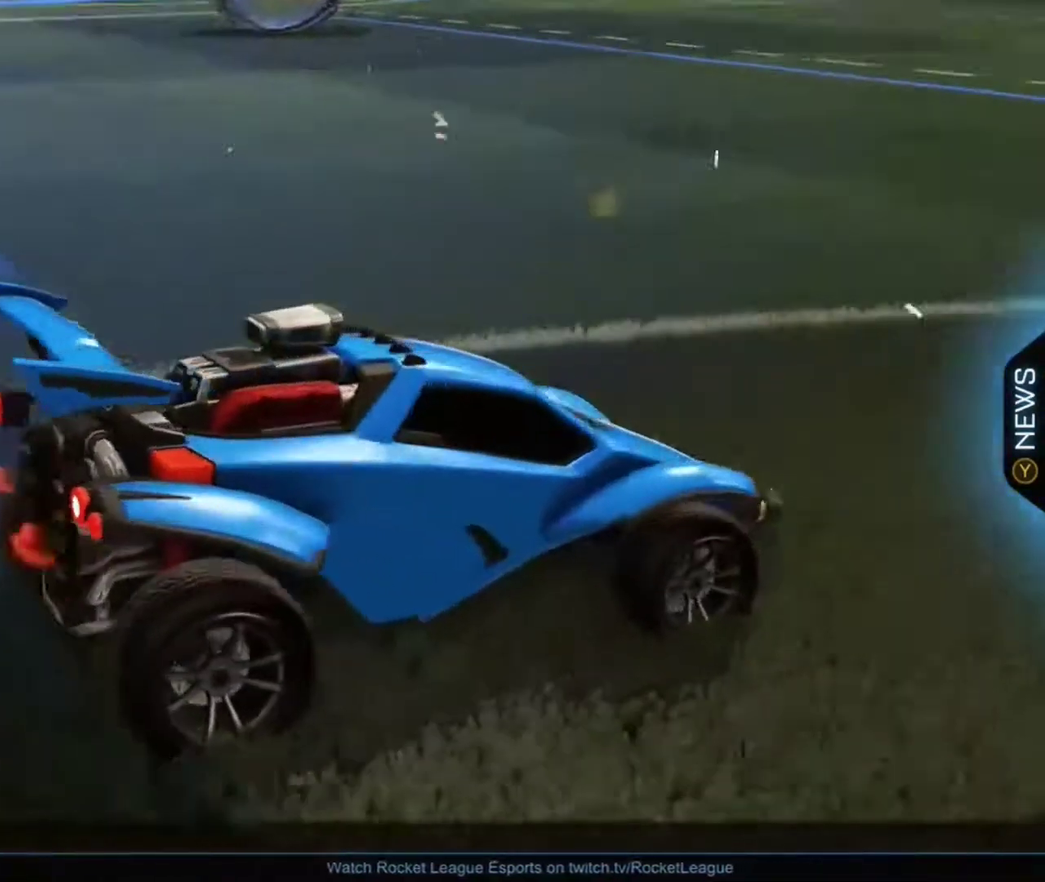
{"dt_ms": 801, "buttons": [], "left_stick": "center", "right_stick": "left", "events": [[534, "right_stick", "left"]]}
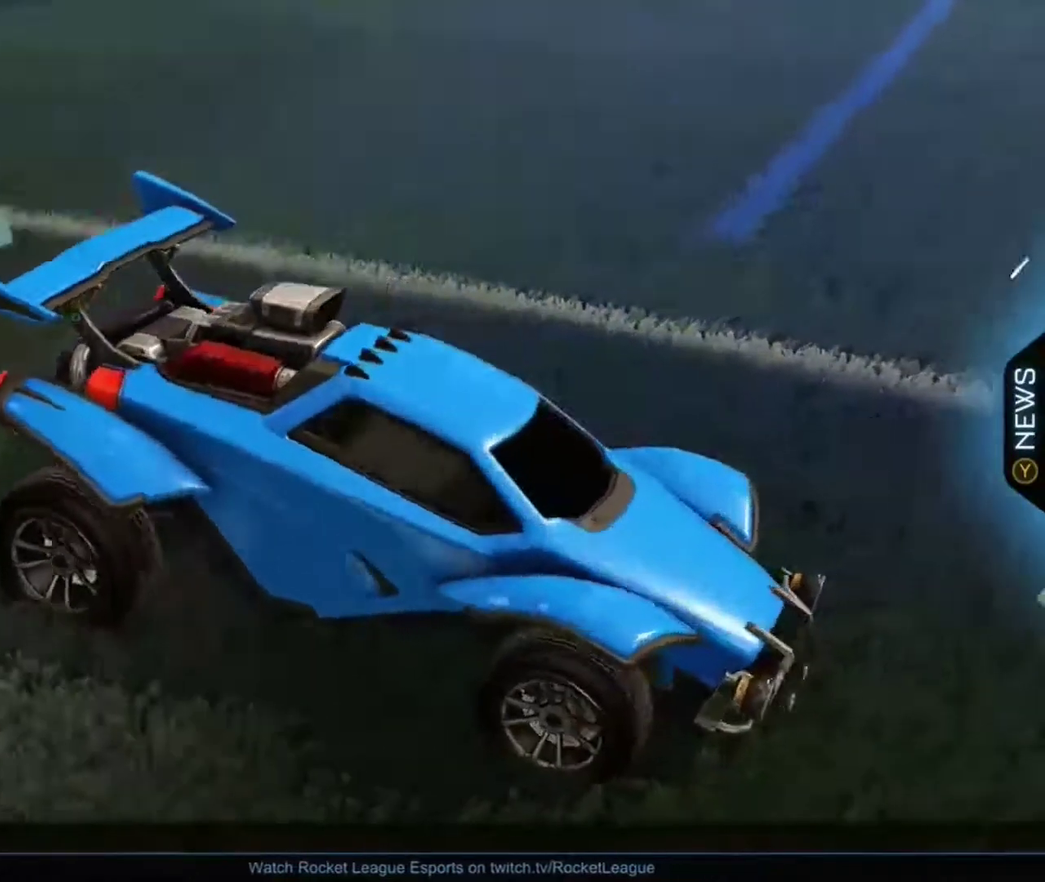
{"dt_ms": 301, "buttons": [], "left_stick": "center", "right_stick": "left", "events": []}
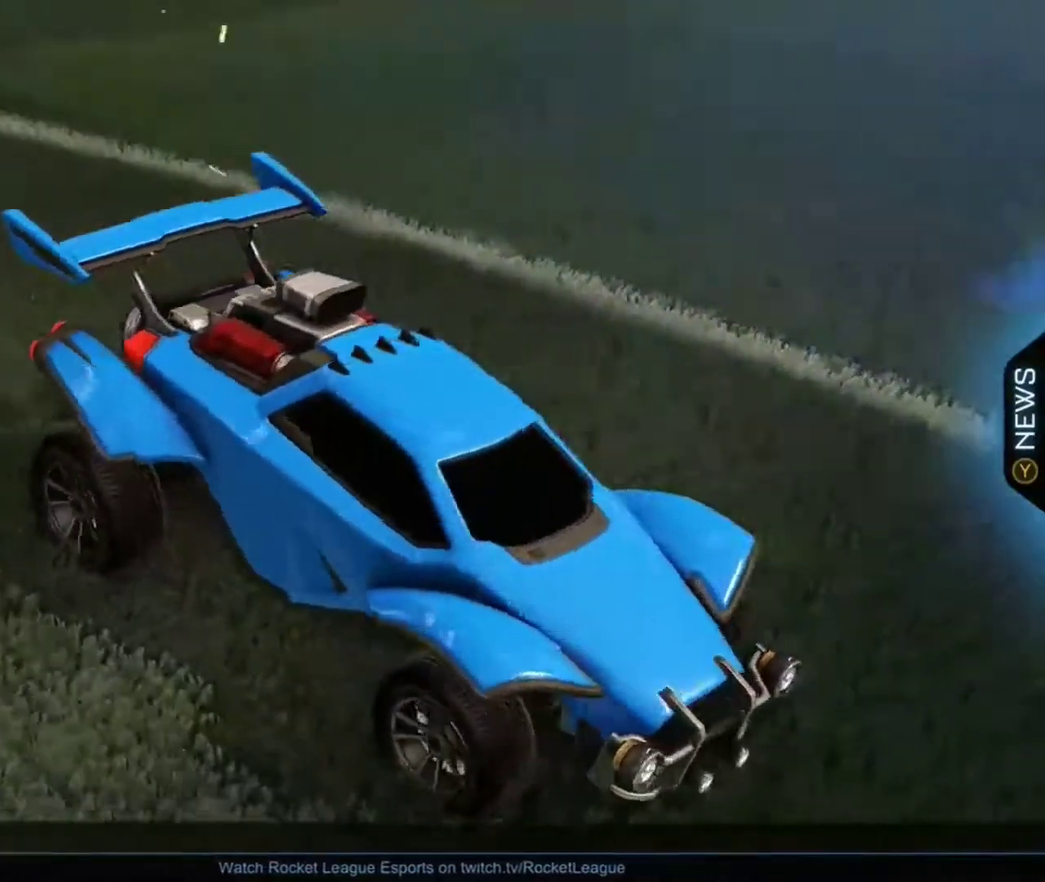
{"dt_ms": 600, "buttons": [], "left_stick": "center", "right_stick": "left", "events": []}
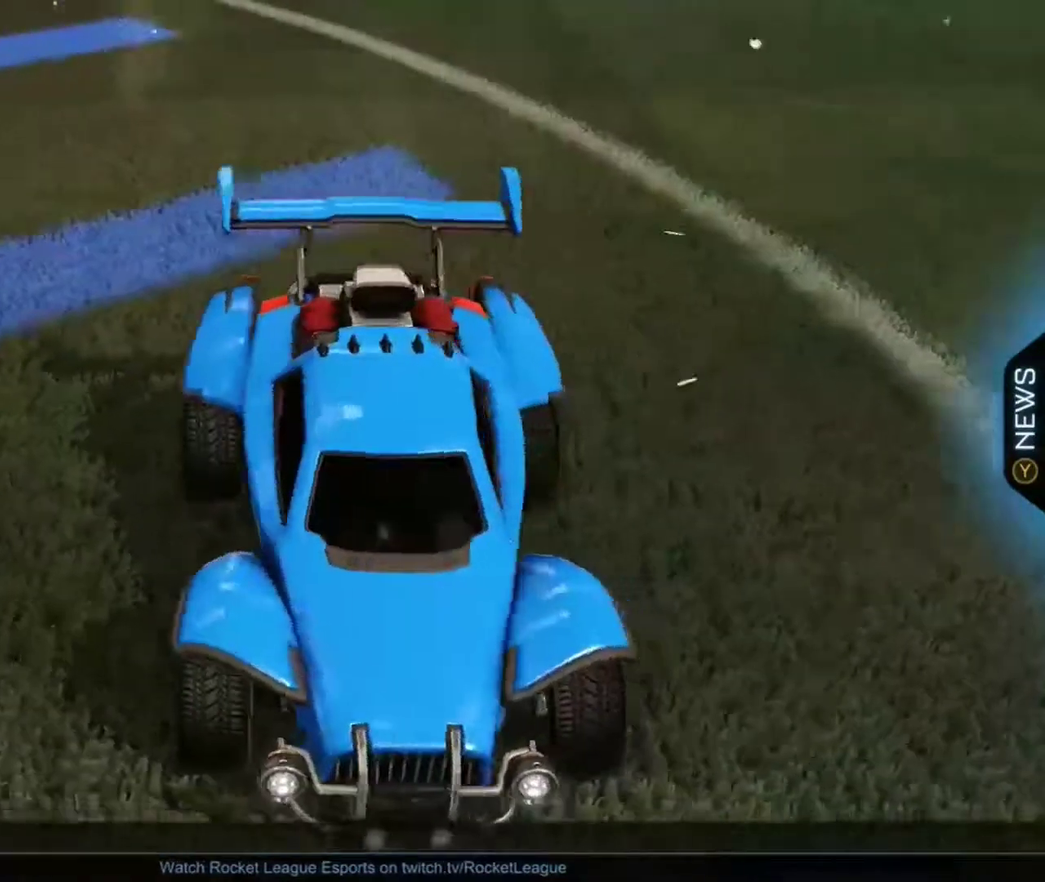
{"dt_ms": 400, "buttons": [], "left_stick": "center", "right_stick": "center", "events": [[267, "right_stick", "center"]]}